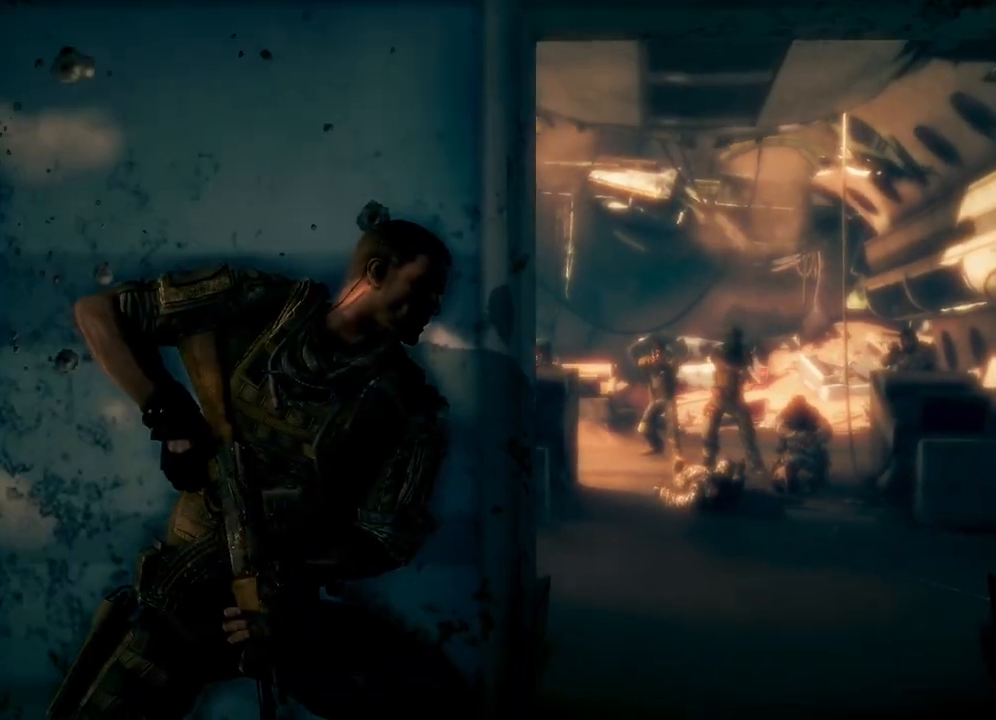
Gameplay with a controller (Xbox layout); each line is a JSON object with the inputs held at the frame after it. "events" lists button and stick changes between this image and that frame as [ms after this image, input, new state], when the widget could be followed in between.
{"buttons": [], "left_stick": "right", "right_stick": "right", "events": [[133, "left_stick", "right"], [417, "right_stick", "right"]]}
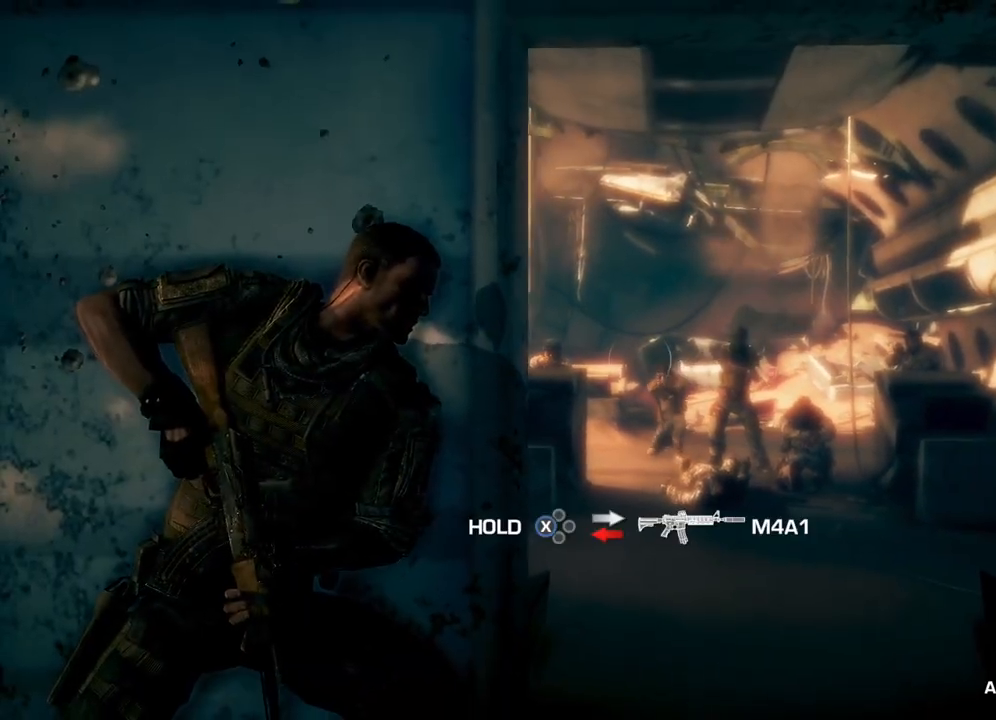
{"buttons": ["L2"], "left_stick": "center", "right_stick": "center", "events": [[33, "right_stick", "center"], [83, "left_stick", "center"], [100, "L2", "down"], [250, "right_stick", "right"], [383, "right_stick", "down-right"], [483, "right_stick", "center"]]}
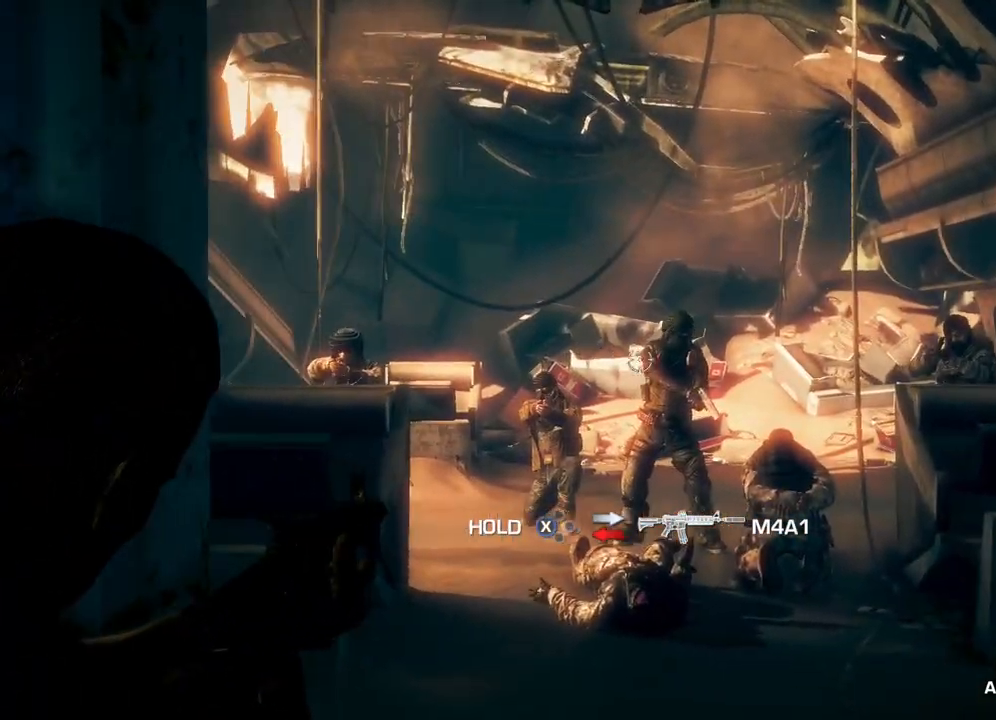
{"buttons": ["L2", "R2"], "left_stick": "center", "right_stick": "center", "events": [[167, "right_stick", "right"], [300, "right_stick", "center"], [350, "R2", "down"]]}
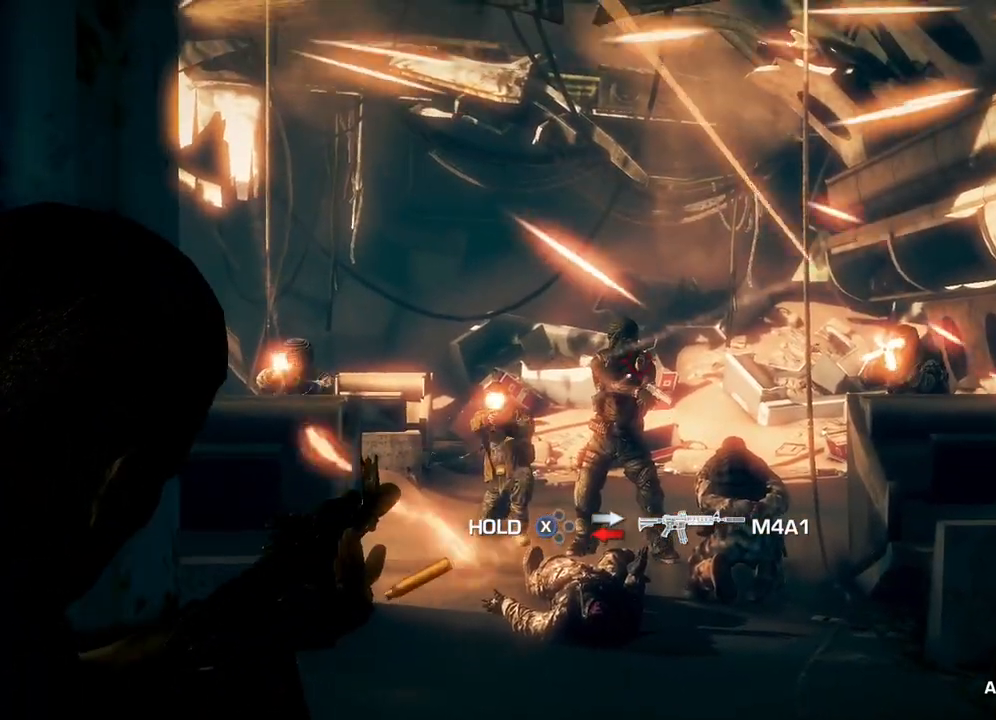
{"buttons": ["L2", "R2"], "left_stick": "center", "right_stick": "down-right", "events": [[17, "right_stick", "left"], [167, "right_stick", "down-left"], [300, "right_stick", "center"], [467, "right_stick", "down-right"]]}
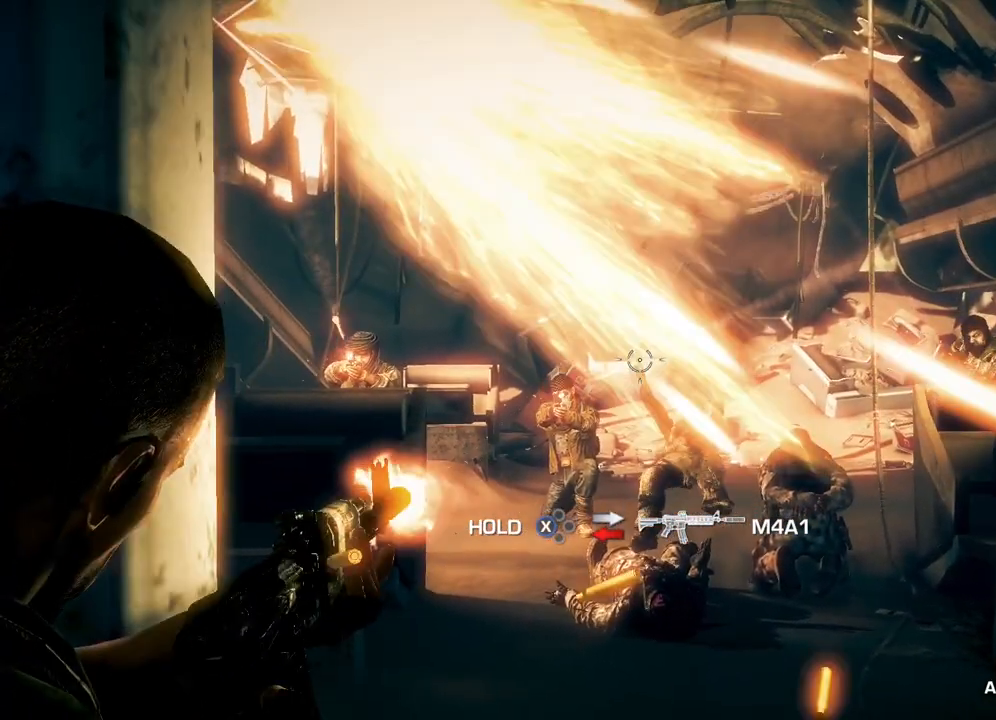
{"buttons": ["L2", "R2"], "left_stick": "center", "right_stick": "center", "events": [[117, "R2", "up"], [133, "right_stick", "left"], [300, "right_stick", "center"], [350, "R2", "down"]]}
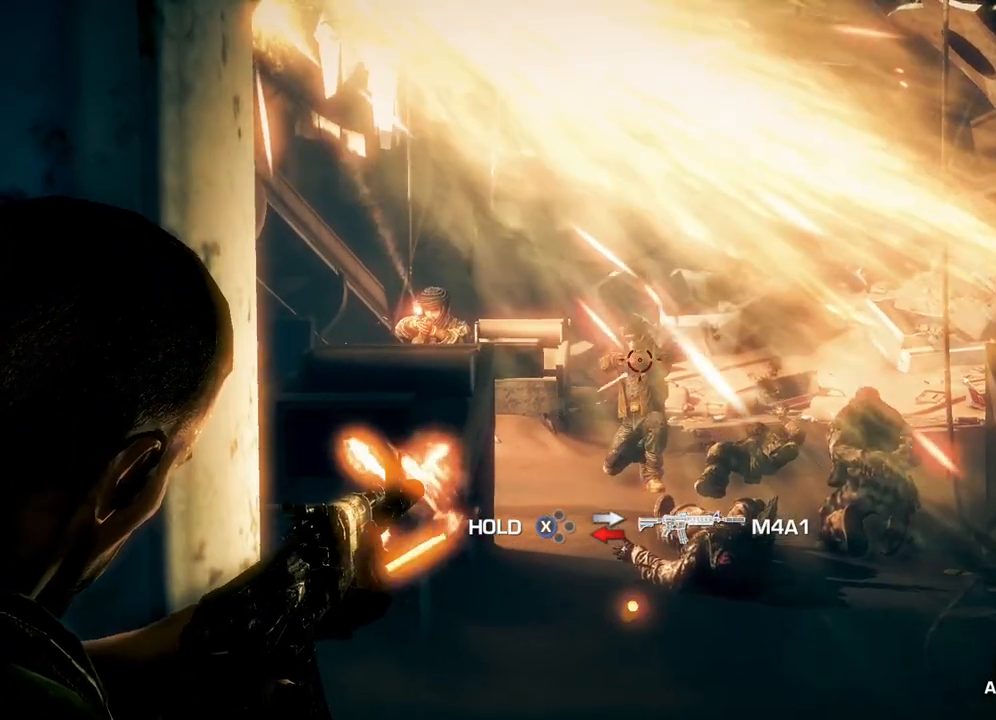
{"buttons": ["L2"], "left_stick": "center", "right_stick": "center", "events": [[17, "R2", "up"], [100, "R2", "down"], [250, "R2", "up"], [317, "R2", "down"], [433, "R2", "up"]]}
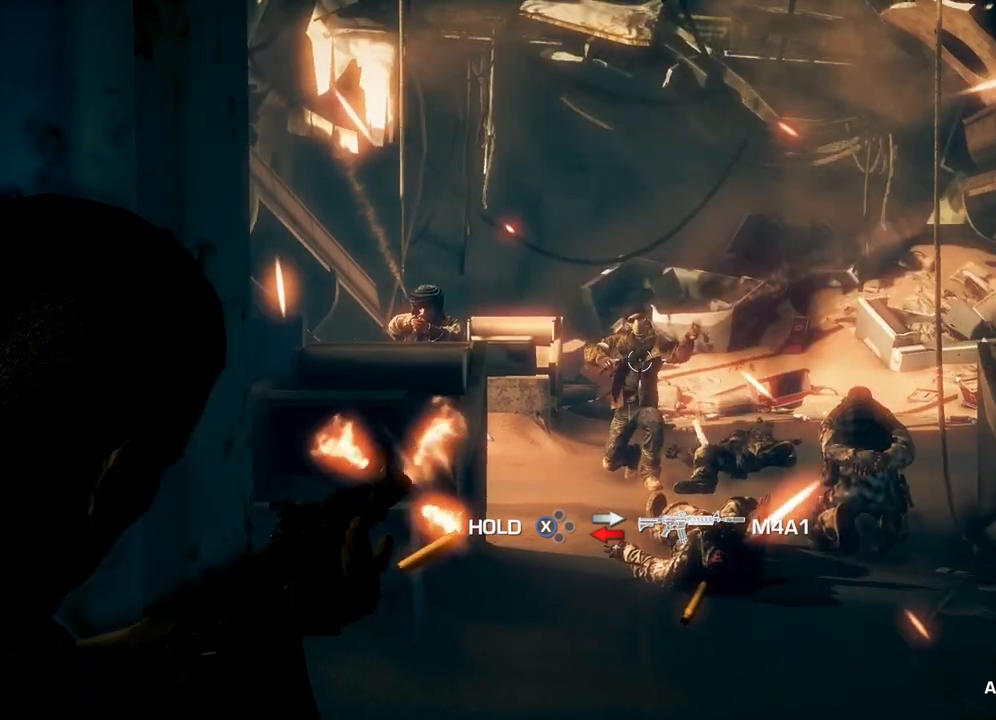
{"buttons": ["L2"], "left_stick": "center", "right_stick": "right", "events": [[33, "R2", "down"], [150, "R2", "up"], [217, "R2", "down"], [350, "R2", "up"], [383, "right_stick", "right"]]}
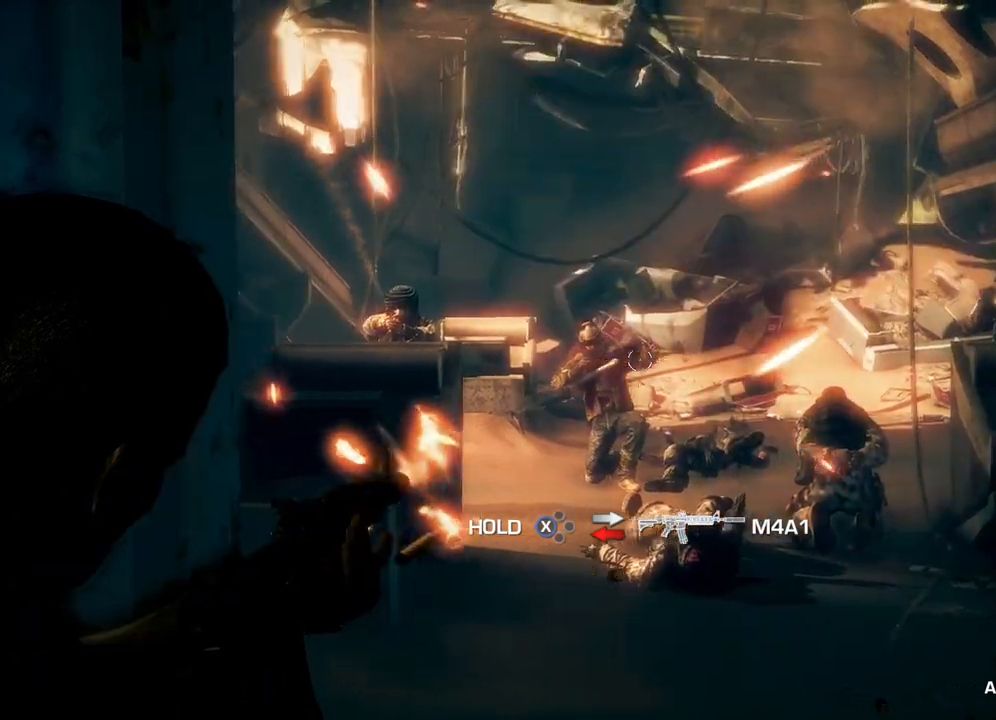
{"buttons": ["L2"], "left_stick": "center", "right_stick": "up", "events": [[317, "right_stick", "center"], [467, "right_stick", "up"]]}
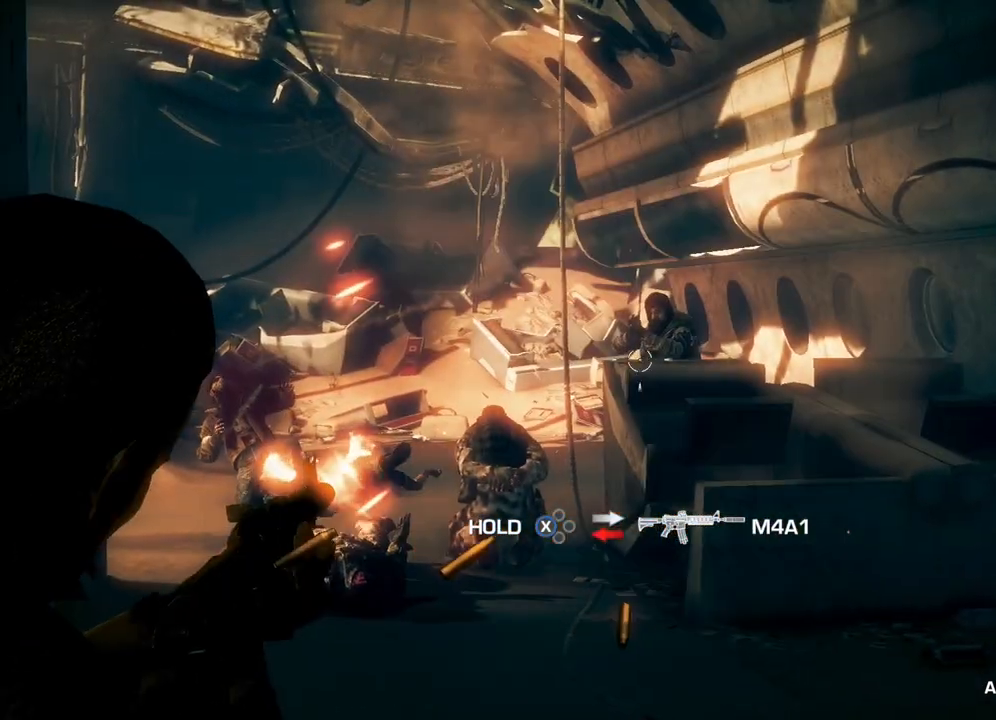
{"buttons": ["L2"], "left_stick": "center", "right_stick": "center", "events": [[100, "right_stick", "center"], [183, "right_stick", "right"], [250, "R2", "down"], [433, "R2", "up"], [433, "right_stick", "center"]]}
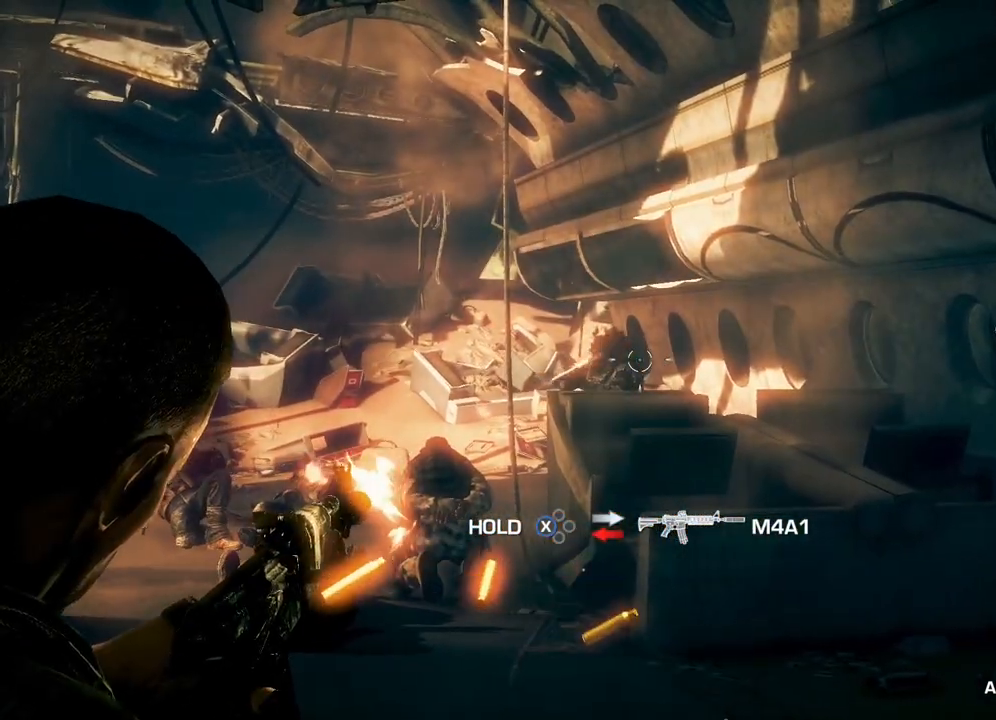
{"buttons": ["L2"], "left_stick": "center", "right_stick": "left", "events": [[83, "R2", "down"], [217, "R2", "up"], [217, "right_stick", "left"]]}
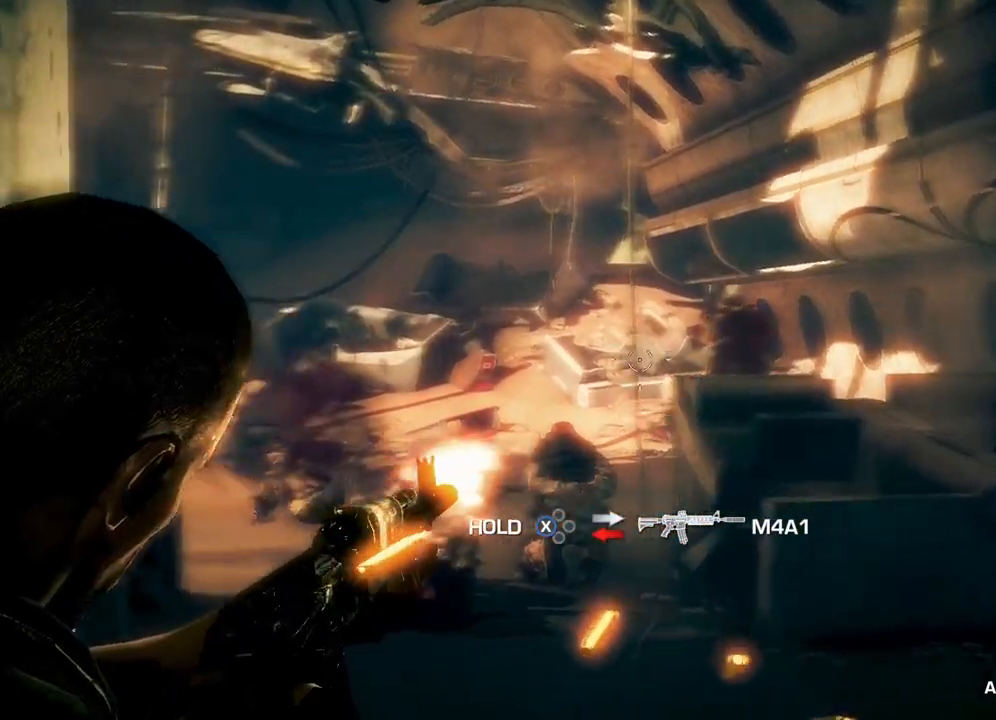
{"buttons": ["L2"], "left_stick": "center", "right_stick": "center", "events": [[433, "right_stick", "center"]]}
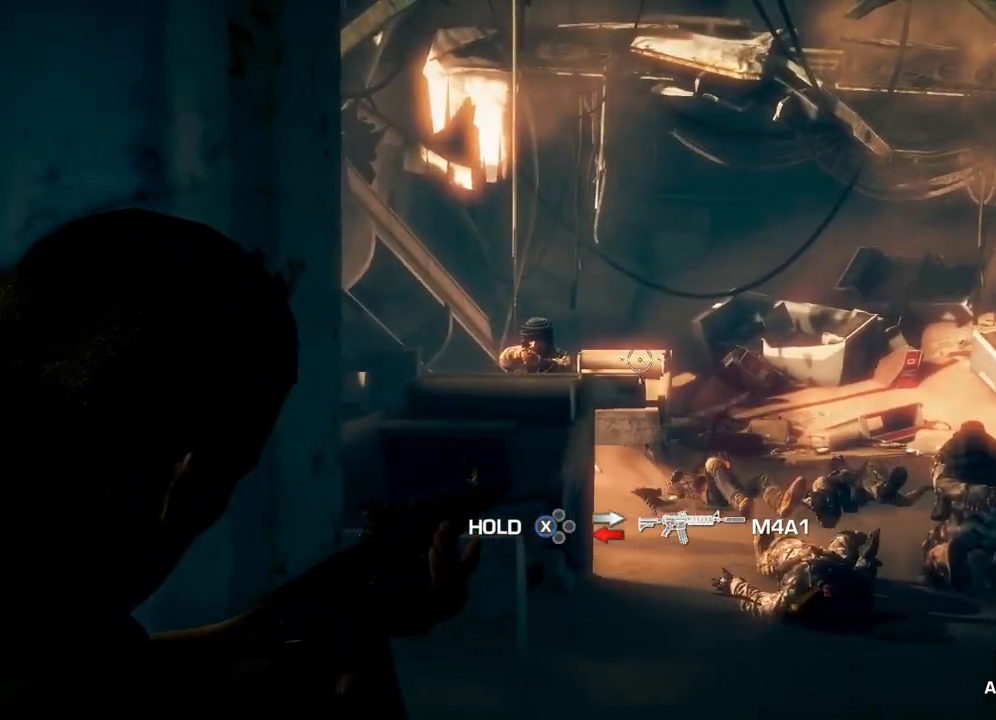
{"buttons": ["L2", "R2"], "left_stick": "center", "right_stick": "right", "events": [[83, "right_stick", "left"], [217, "right_stick", "up-left"], [317, "right_stick", "center"], [350, "R2", "down"], [433, "right_stick", "right"]]}
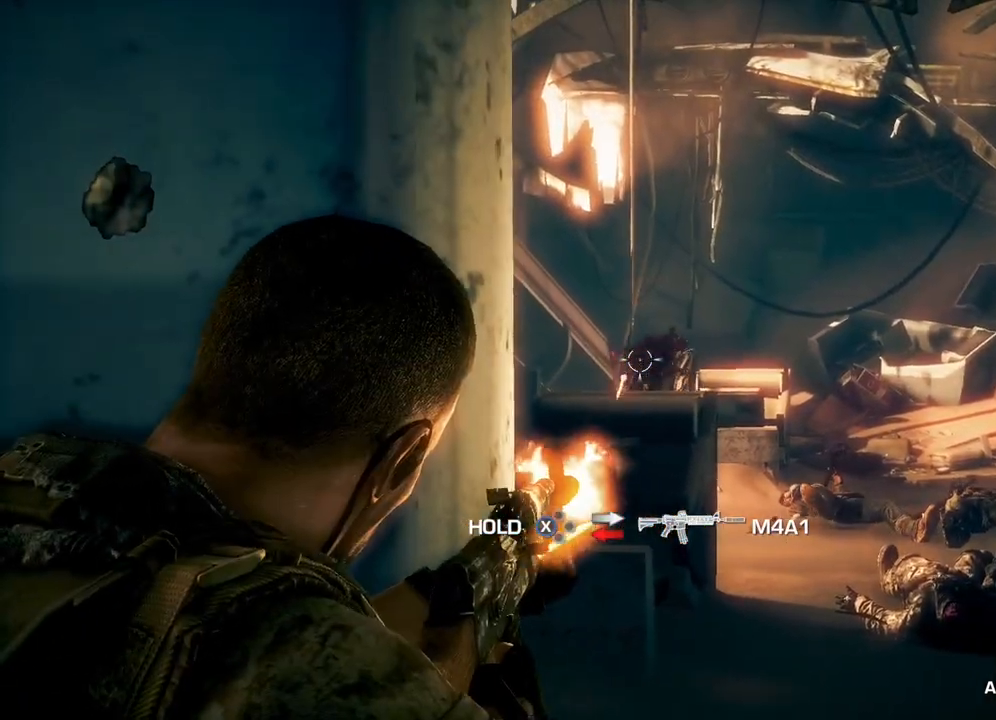
{"buttons": ["L2"], "left_stick": "center", "right_stick": "center", "events": [[50, "right_stick", "center"], [67, "R2", "up"], [283, "right_stick", "right"], [467, "right_stick", "center"]]}
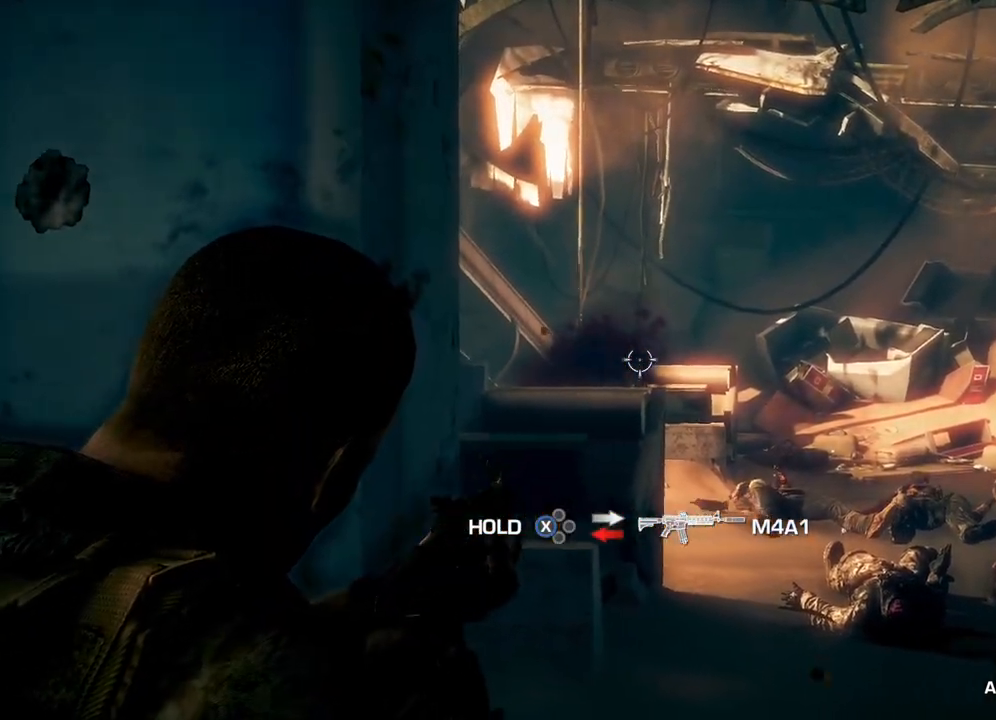
{"buttons": ["L2"], "left_stick": "center", "right_stick": "center", "events": []}
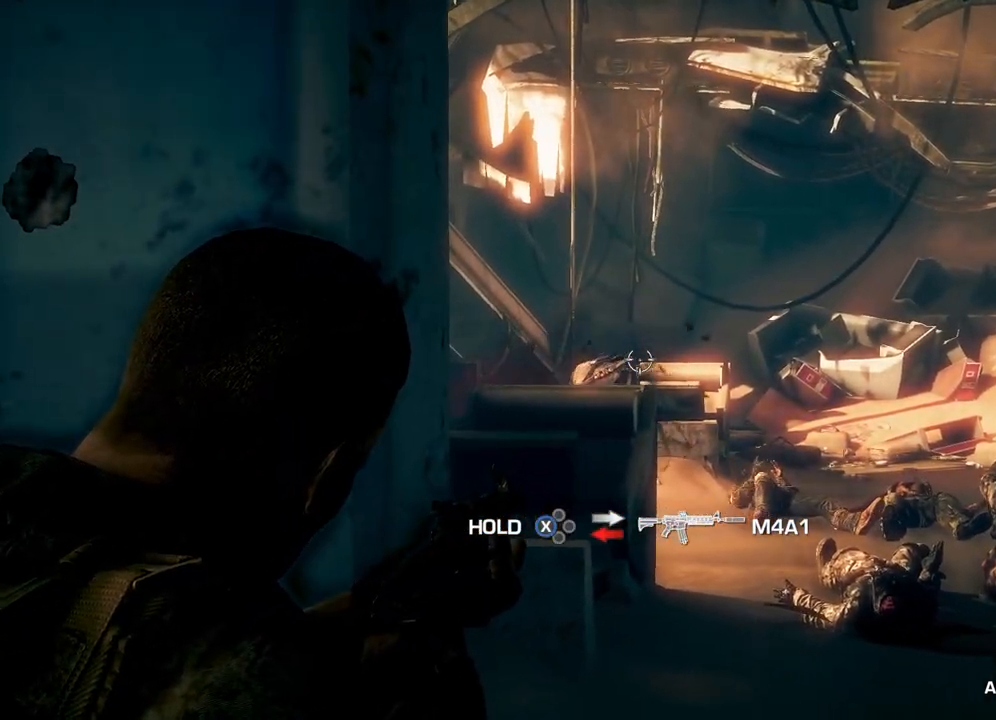
{"buttons": ["L2"], "left_stick": "center", "right_stick": "center", "events": [[167, "right_stick", "down-right"], [433, "right_stick", "center"]]}
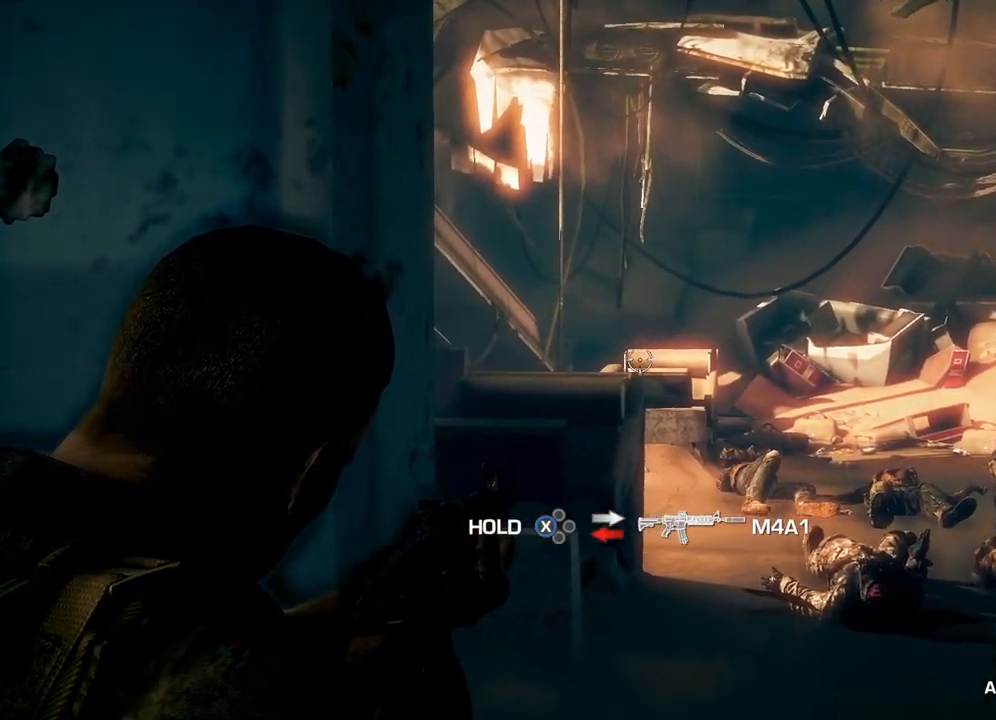
{"buttons": ["L2"], "left_stick": "center", "right_stick": "center", "events": []}
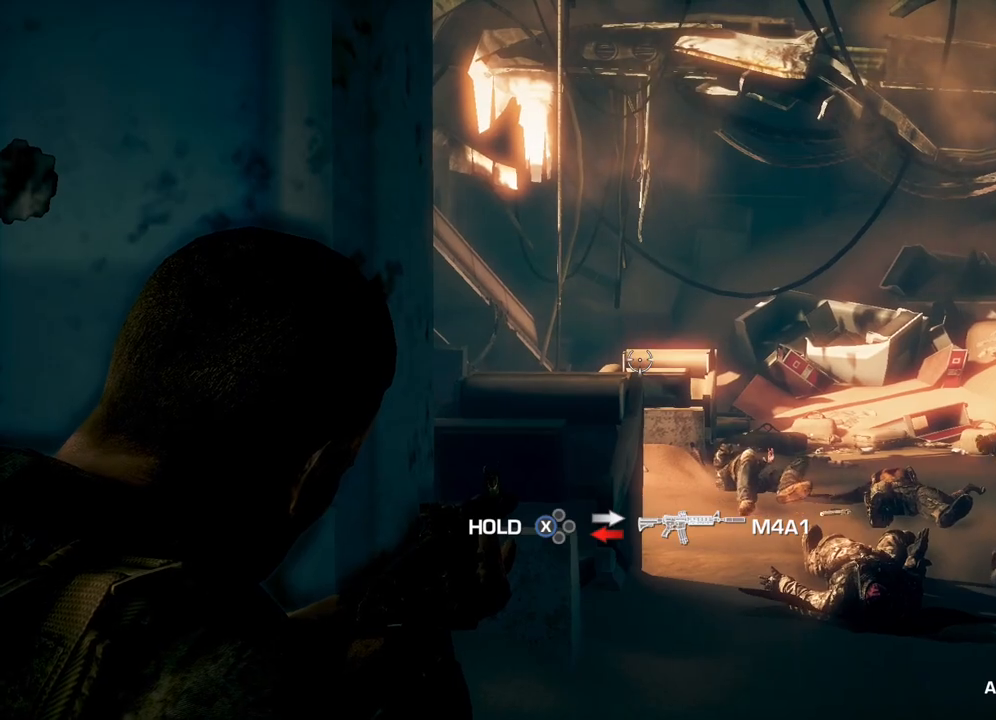
{"buttons": ["L2"], "left_stick": "center", "right_stick": "center", "events": []}
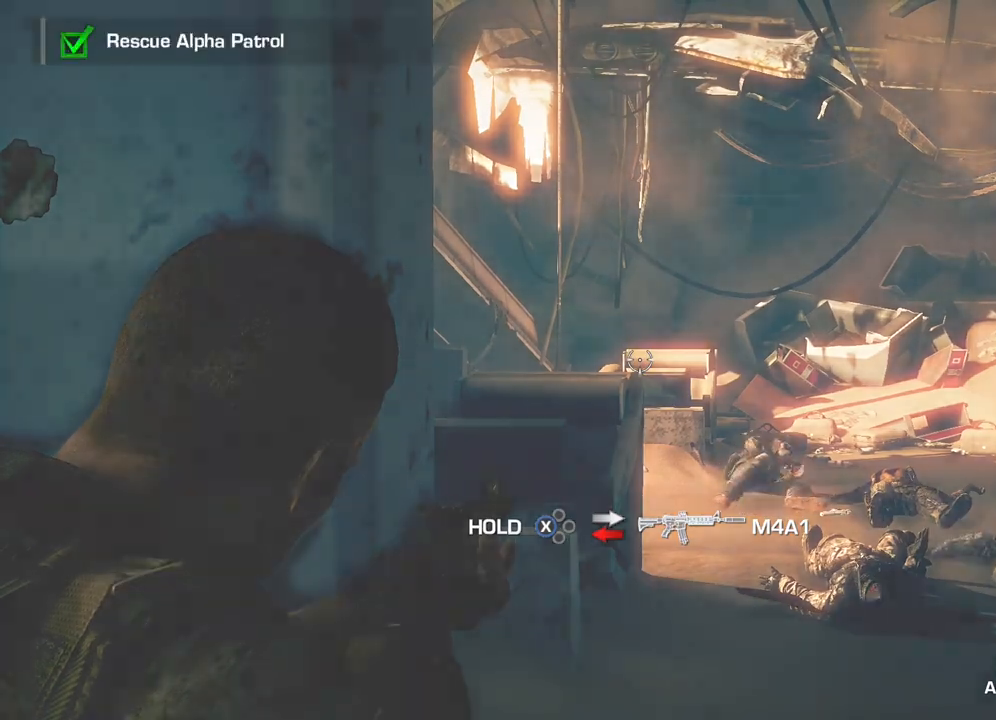
{"buttons": ["L2"], "left_stick": "center", "right_stick": "center", "events": []}
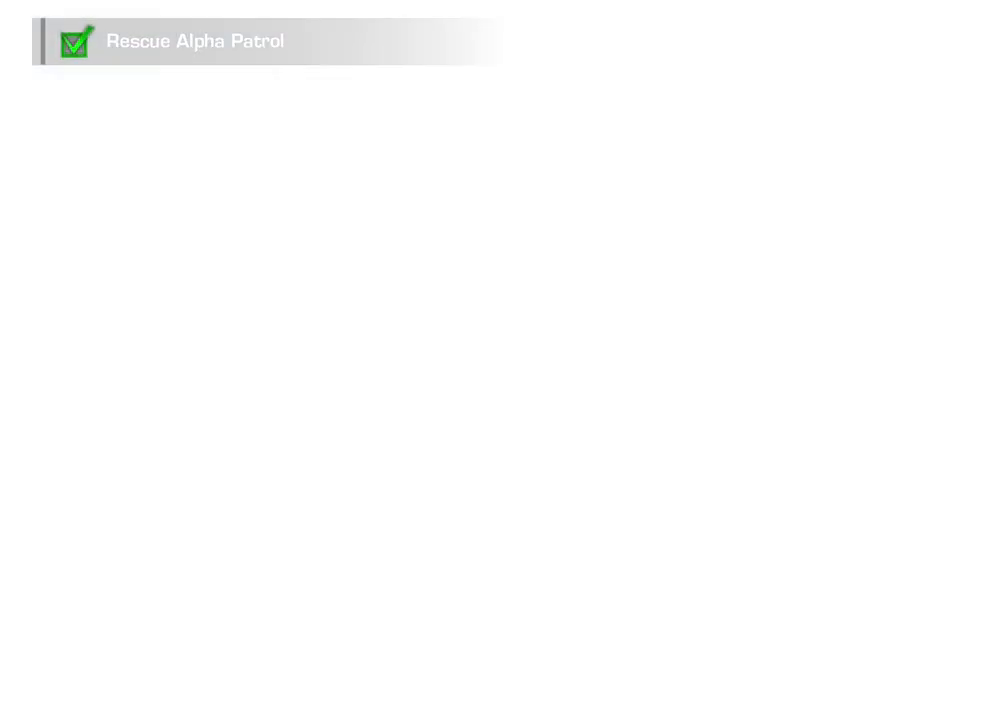
{"buttons": [], "left_stick": "center", "right_stick": "center", "events": [[183, "L2", "up"]]}